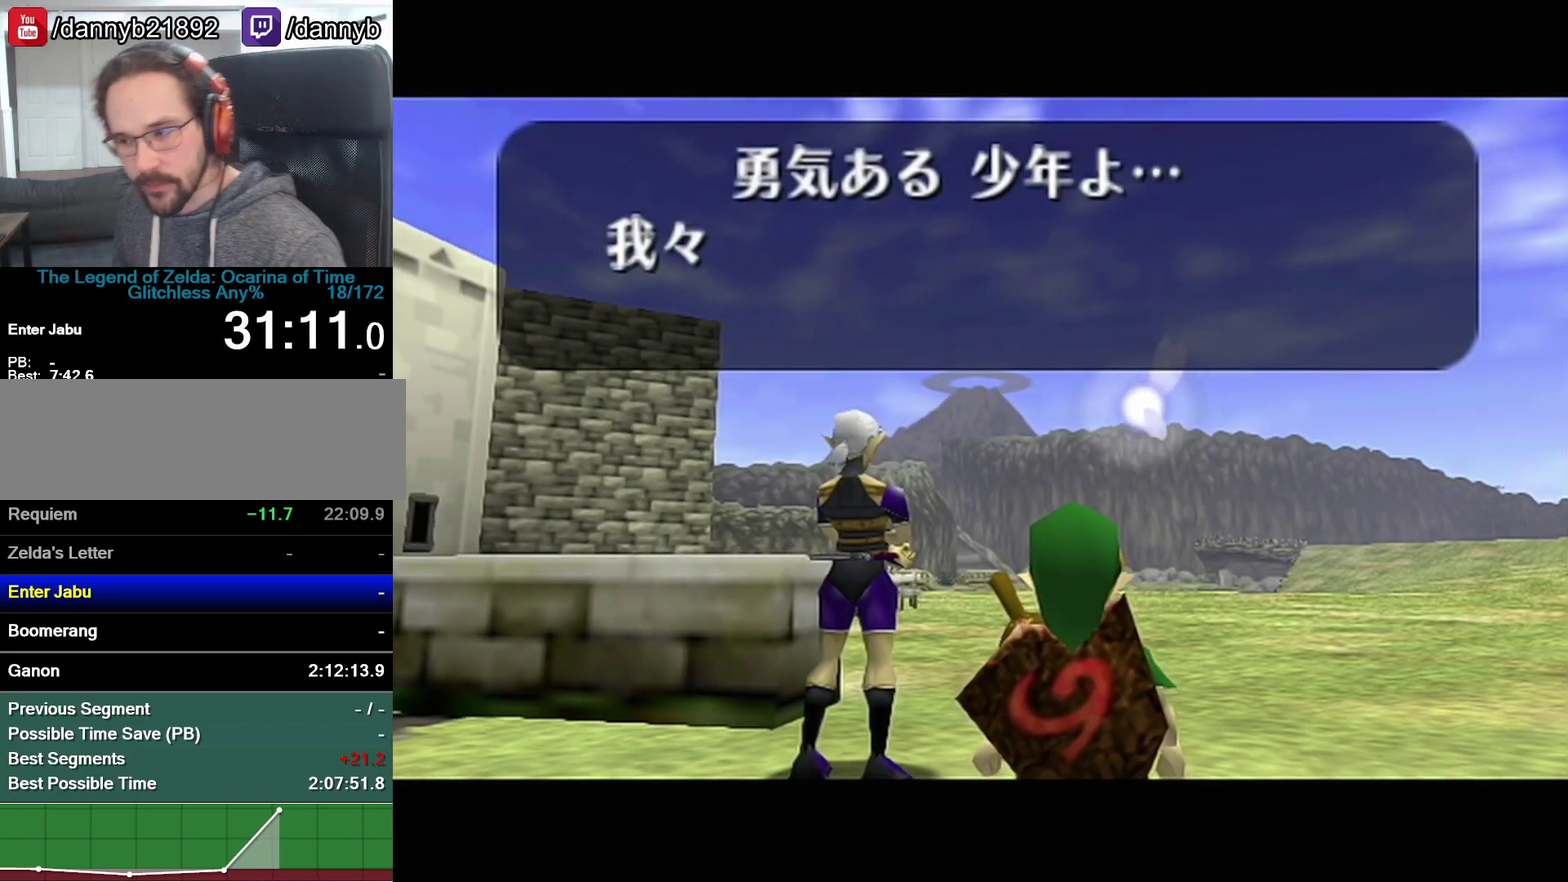
Gameplay with a controller (Nintendo layout); each line is a JSON object with the inputs held at the frame after it. "events" lists button and stick changes between this image and that frame as [ms after this image, input, new state], when the widget could be followed in between. Not read: L3 R3 left_stick.
{"buttons": ["B"], "events": [[17, "B", "down"], [17, "R1", "down"], [50, "A", "down"], [50, "R1", "up"], [150, "R1", "down"], [183, "A", "up"], [183, "B", "up"], [250, "R1", "up"], [300, "B", "down"], [367, "A", "down"], [367, "B", "up"], [400, "A", "up"], [400, "B", "down"], [433, "B", "up"], [467, "A", "down"], [483, "A", "up"], [483, "B", "down"]]}
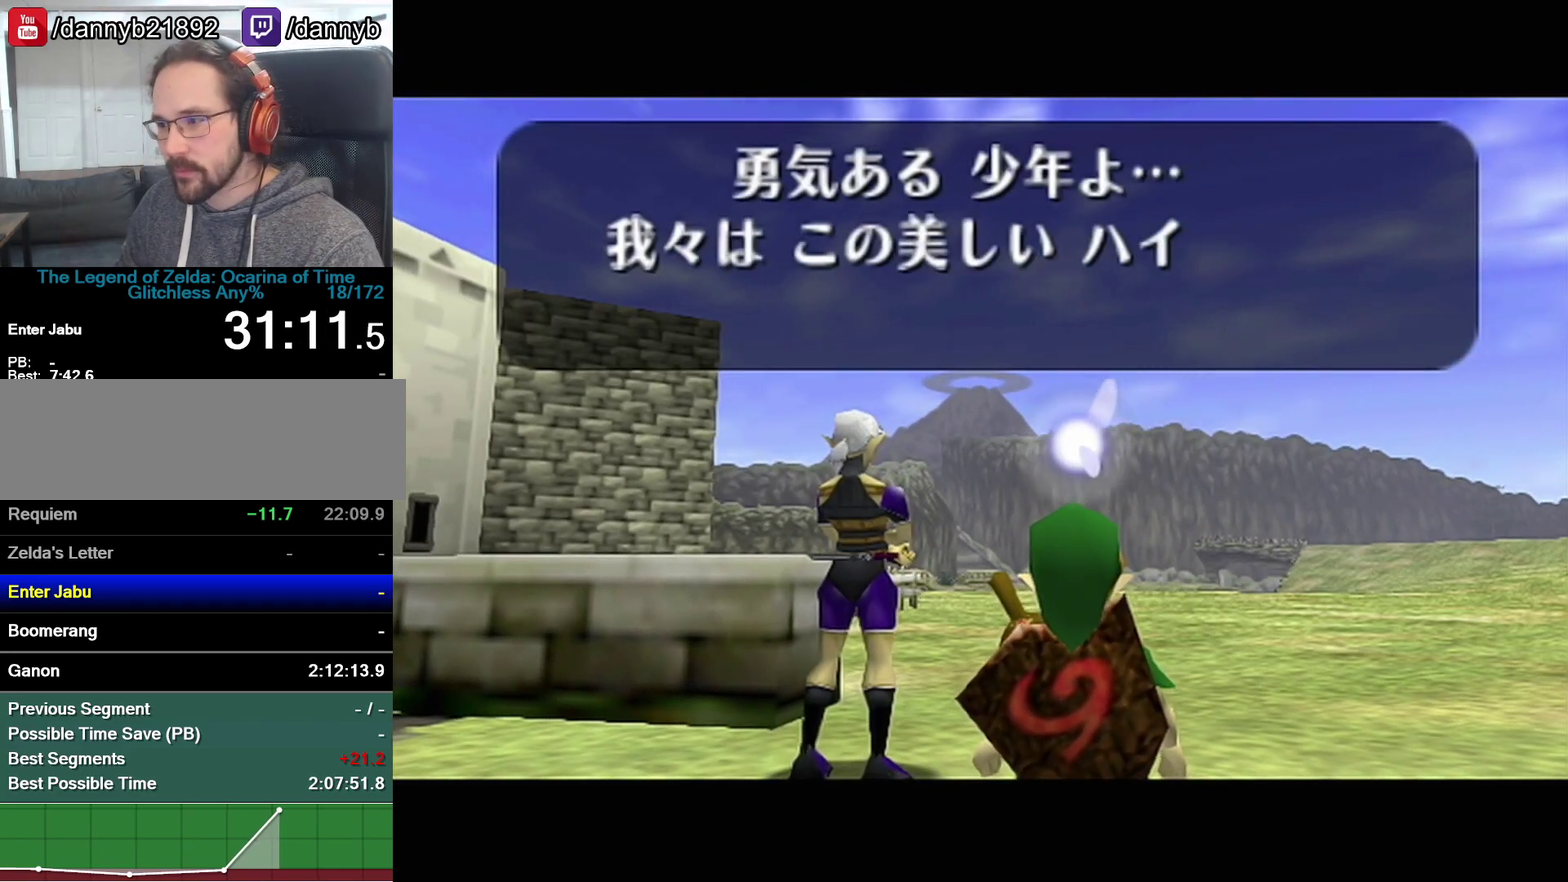
{"buttons": ["A"], "events": [[50, "B", "up"], [83, "A", "down"], [117, "A", "up"], [117, "B", "down"], [183, "A", "down"], [183, "B", "up"], [233, "A", "up"], [233, "B", "down"], [267, "A", "down"], [267, "B", "up"], [333, "A", "up"], [333, "B", "down"], [367, "B", "up"], [400, "A", "down"], [467, "A", "up"], [467, "B", "down"], [500, "A", "down"], [500, "B", "up"]]}
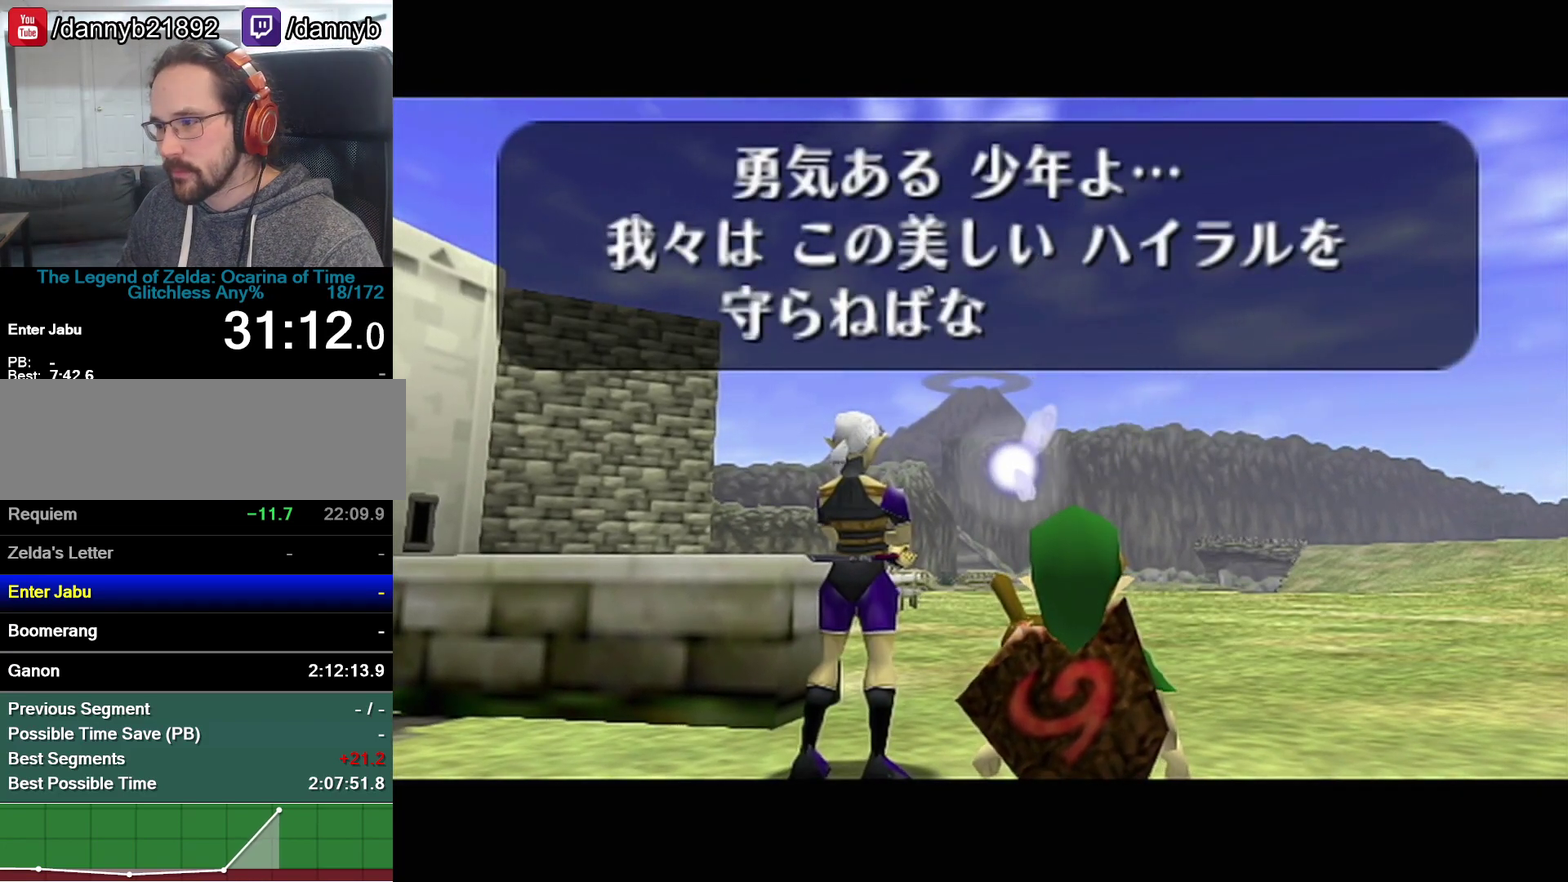
{"buttons": ["A"], "events": [[50, "A", "up"], [300, "A", "down"], [367, "A", "up"], [467, "A", "down"]]}
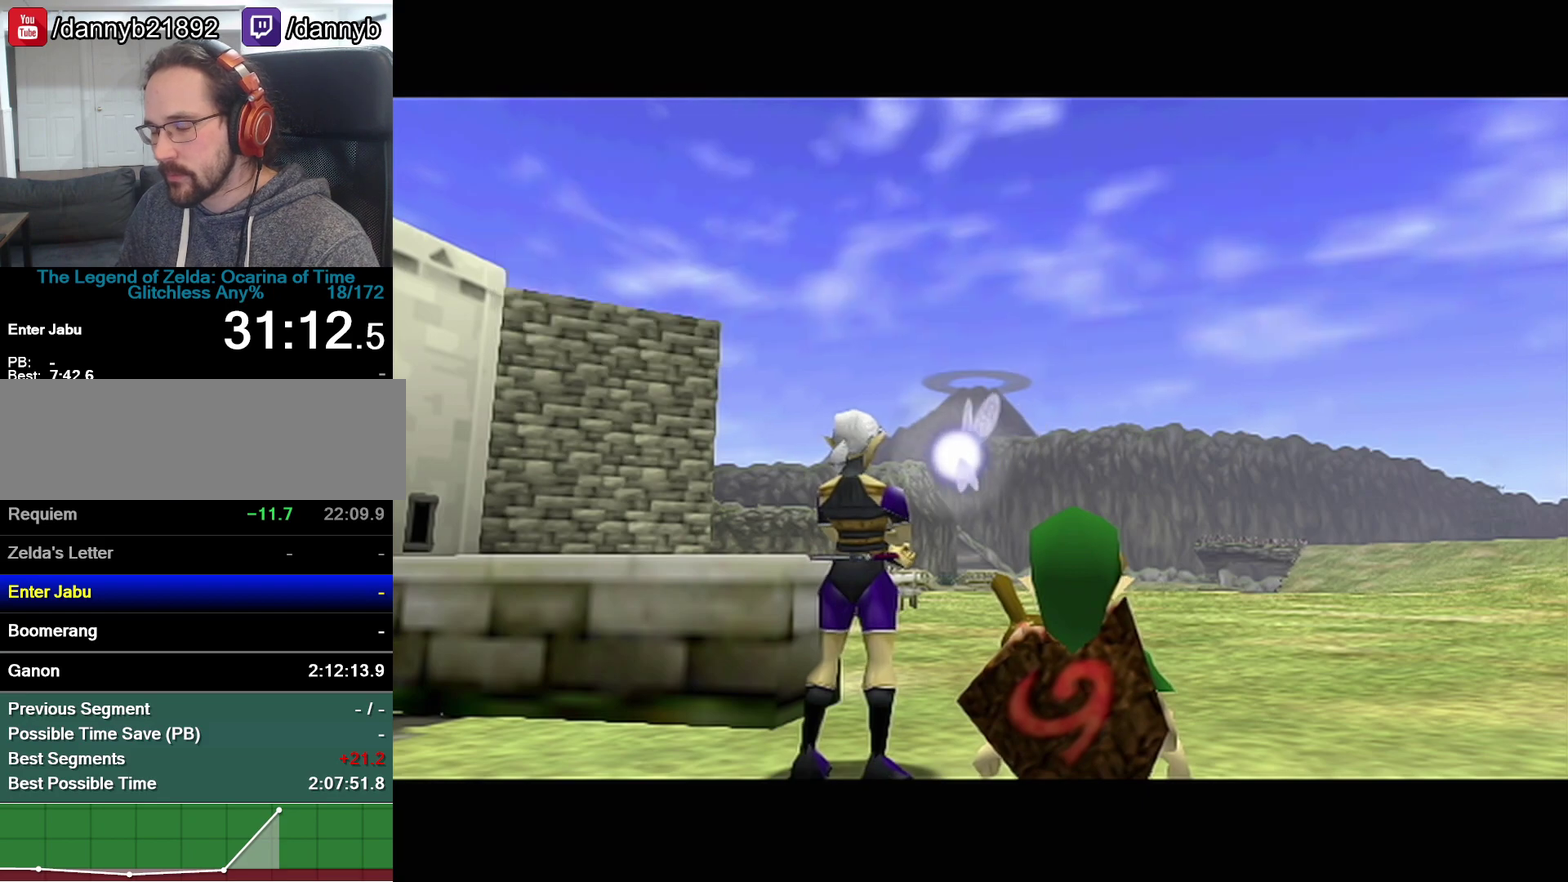
{"buttons": ["B"], "events": [[33, "A", "up"], [333, "B", "down"]]}
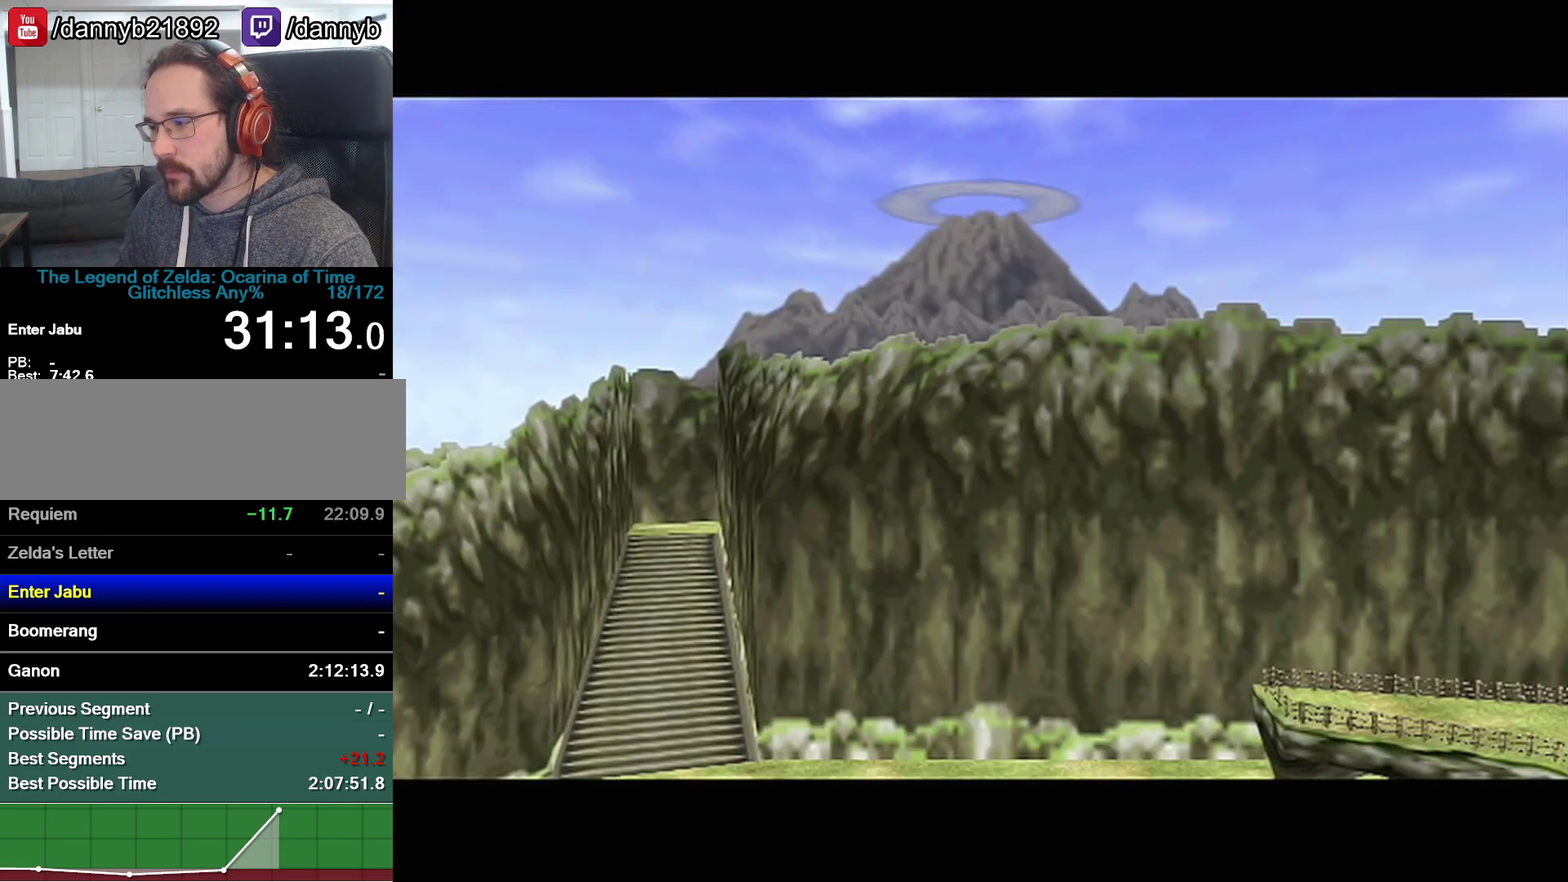
{"buttons": ["A"], "events": [[117, "B", "up"], [183, "A", "down"], [300, "A", "up"], [367, "B", "down"], [467, "A", "down"], [467, "B", "up"]]}
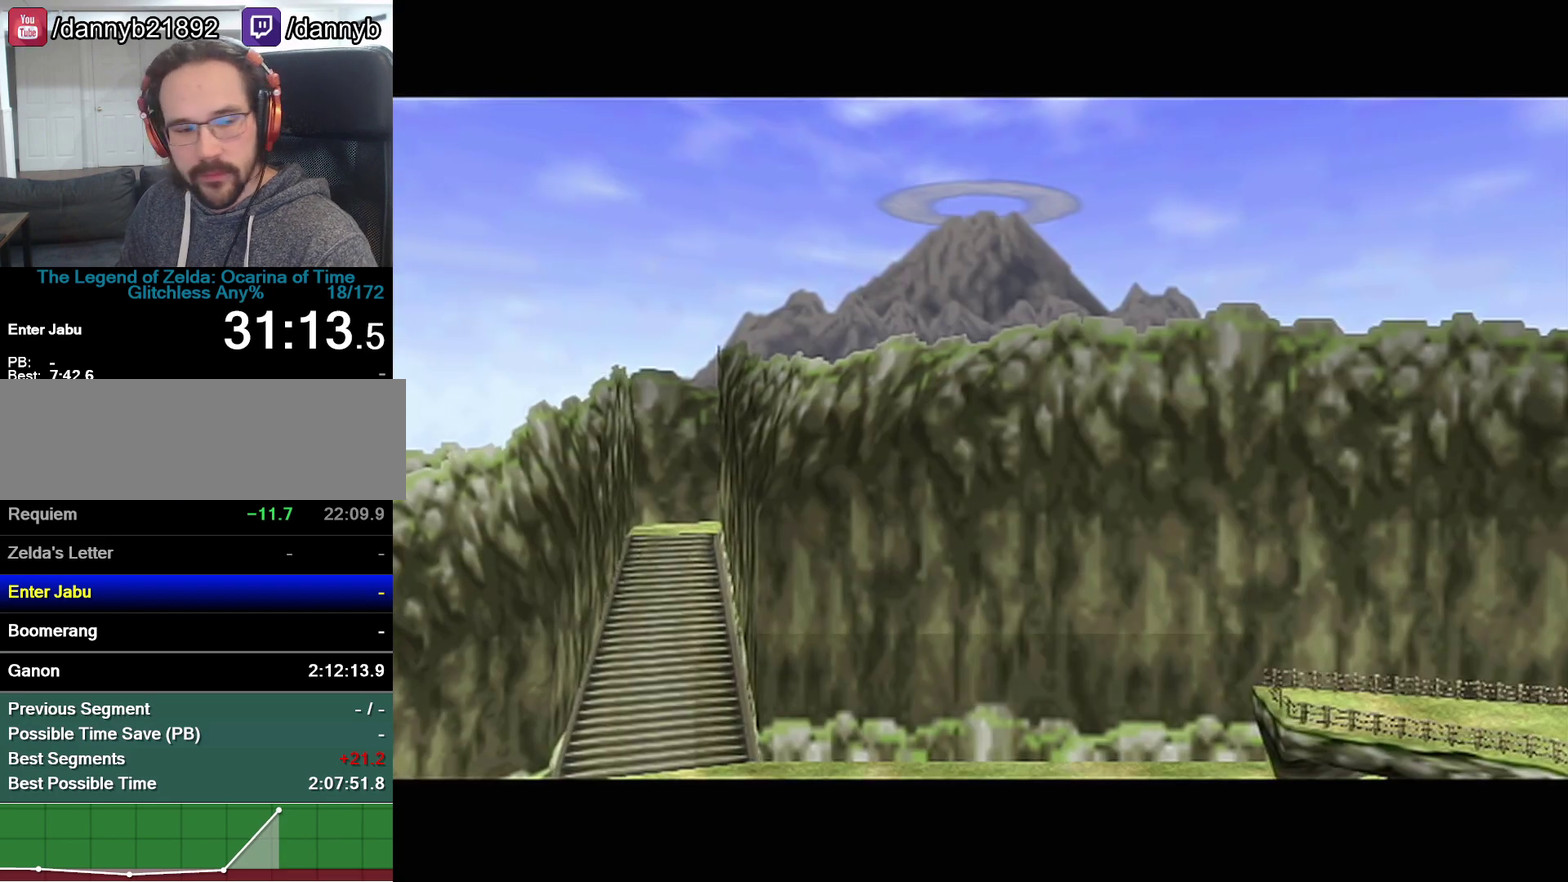
{"buttons": ["A"], "events": [[17, "A", "up"], [17, "Z", "down"], [117, "A", "down"], [150, "Z", "up"], [183, "A", "up"], [333, "A", "down"]]}
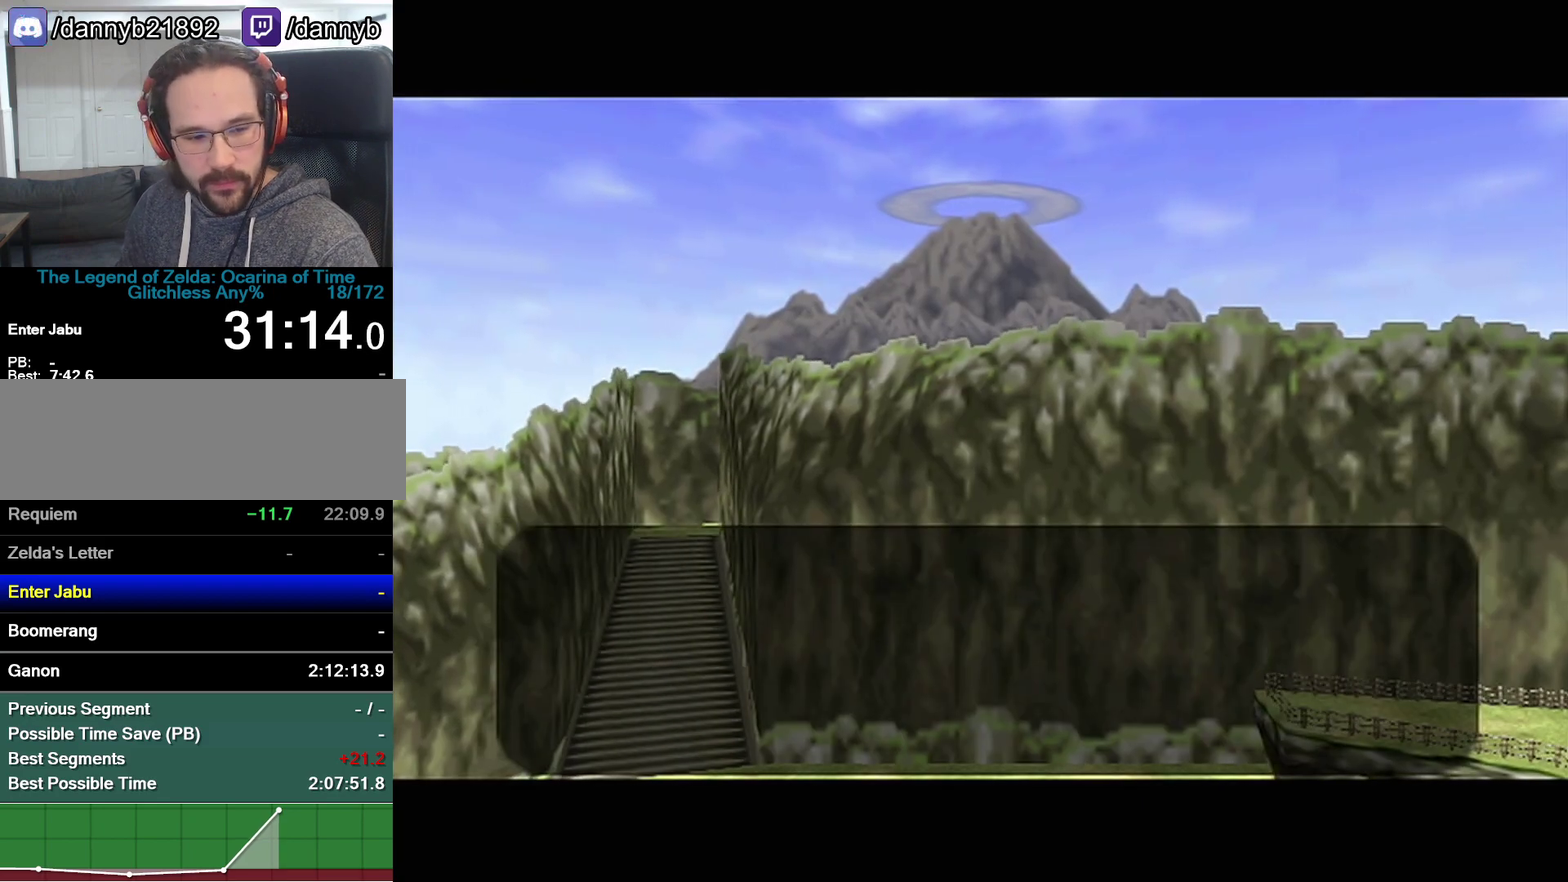
{"buttons": ["A"], "events": [[117, "Z", "down"], [150, "A", "up"], [333, "Z", "up"], [367, "A", "down"]]}
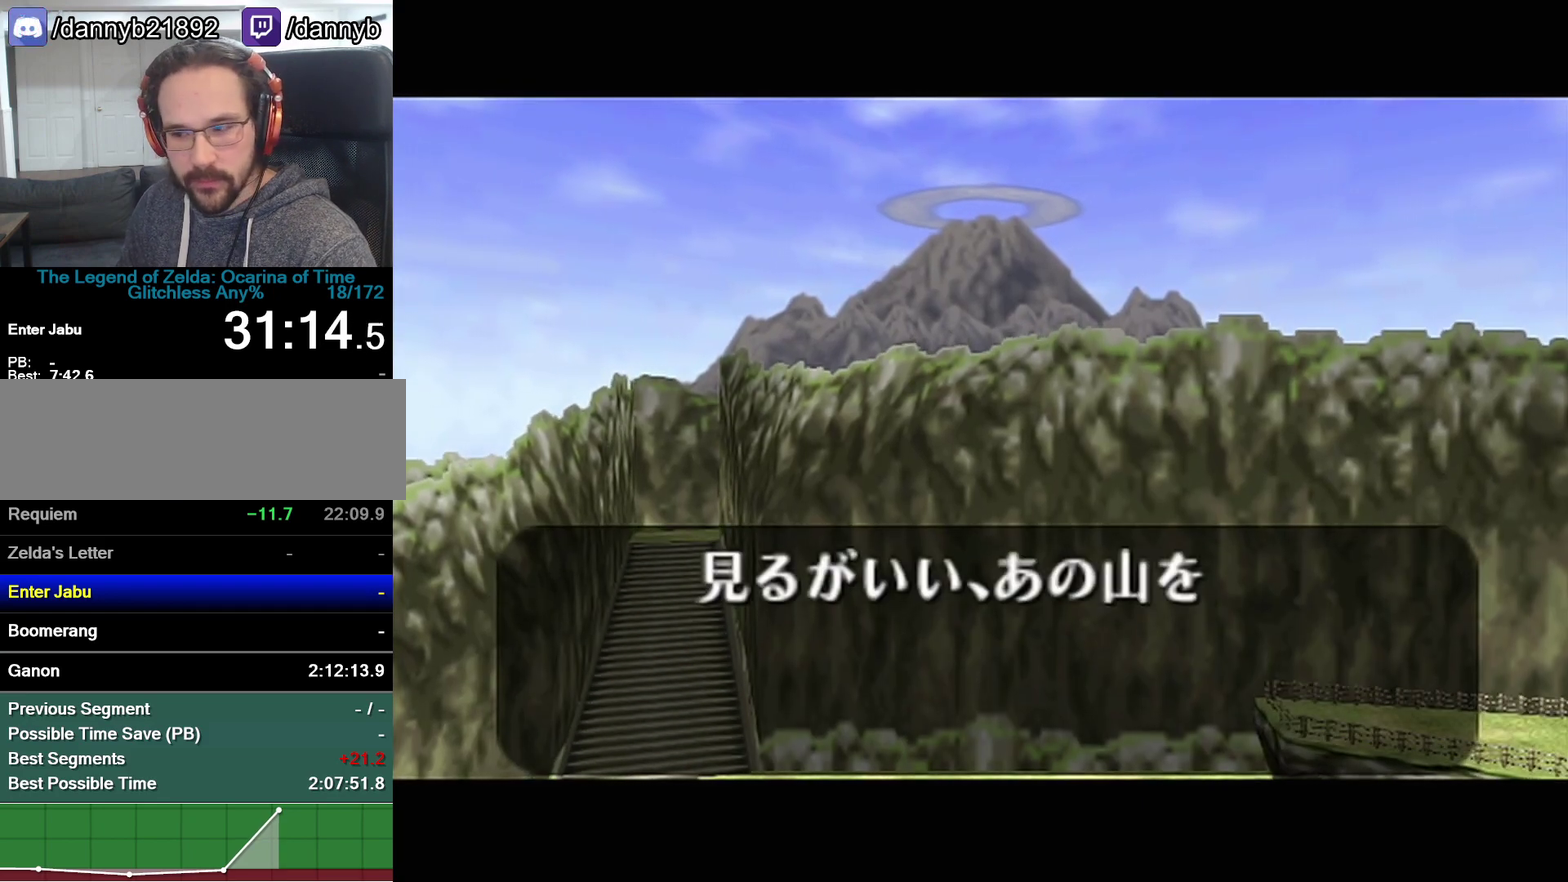
{"buttons": ["A", "B"], "events": [[50, "A", "up"], [217, "B", "down"], [250, "Z", "down"], [333, "B", "up"], [367, "A", "down"], [400, "Z", "up"], [433, "A", "up"], [467, "B", "down"], [483, "A", "down"]]}
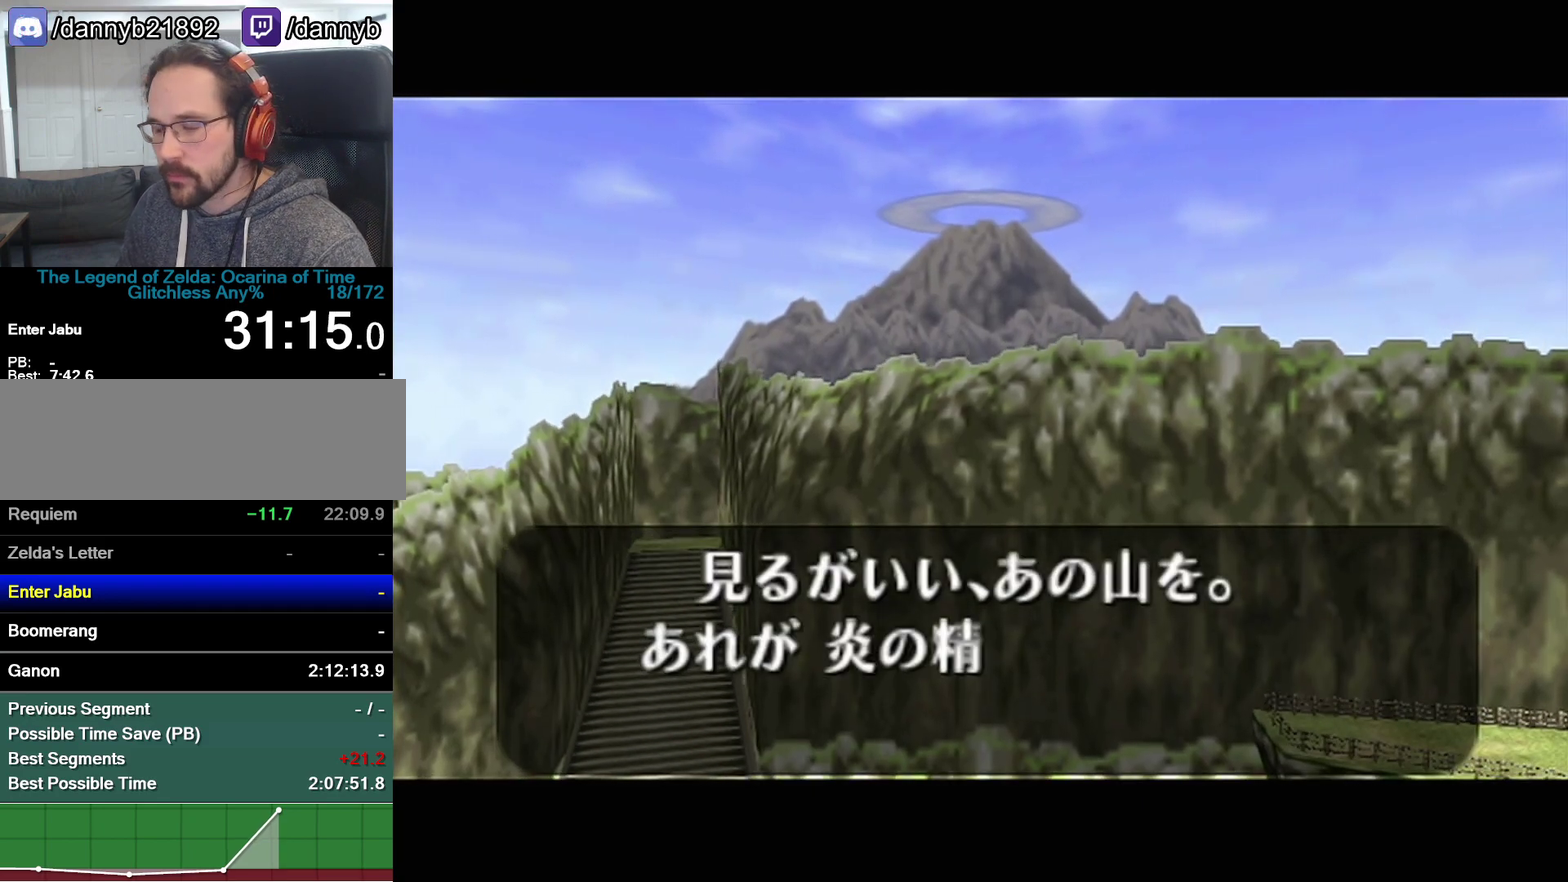
{"buttons": ["B"], "events": [[83, "A", "up"], [333, "A", "down"], [400, "A", "up"]]}
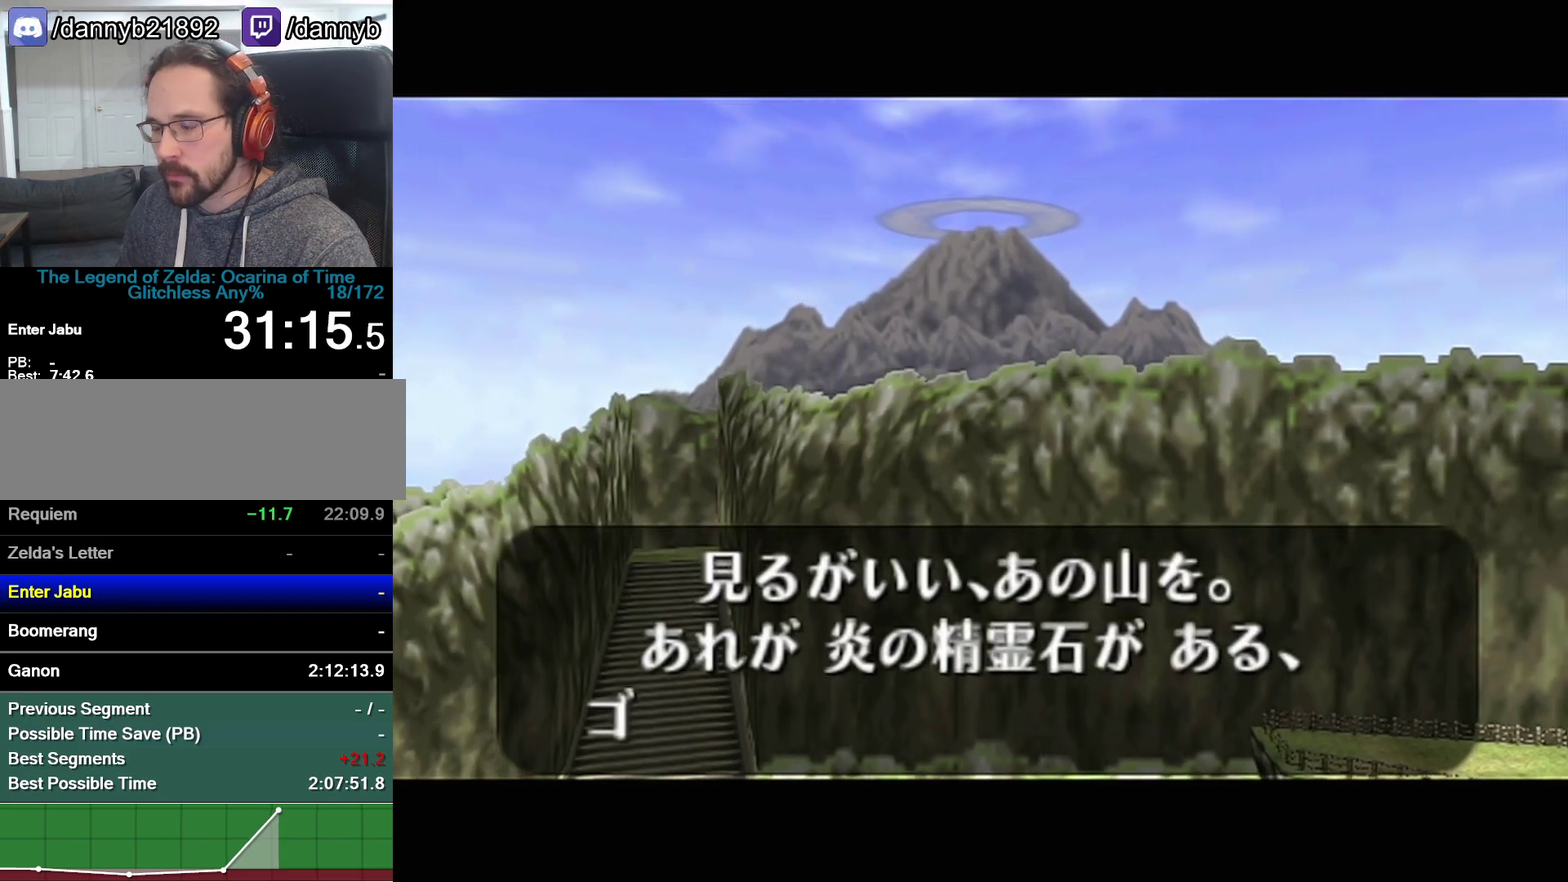
{"buttons": [], "events": [[50, "A", "down"], [50, "B", "up"], [117, "A", "up"], [117, "B", "down"], [217, "A", "down"], [250, "A", "up"], [267, "A", "down"], [267, "B", "up"], [333, "A", "up"], [333, "B", "down"], [400, "A", "down"], [400, "B", "up"], [433, "B", "down"], [467, "A", "up"], [483, "B", "up"]]}
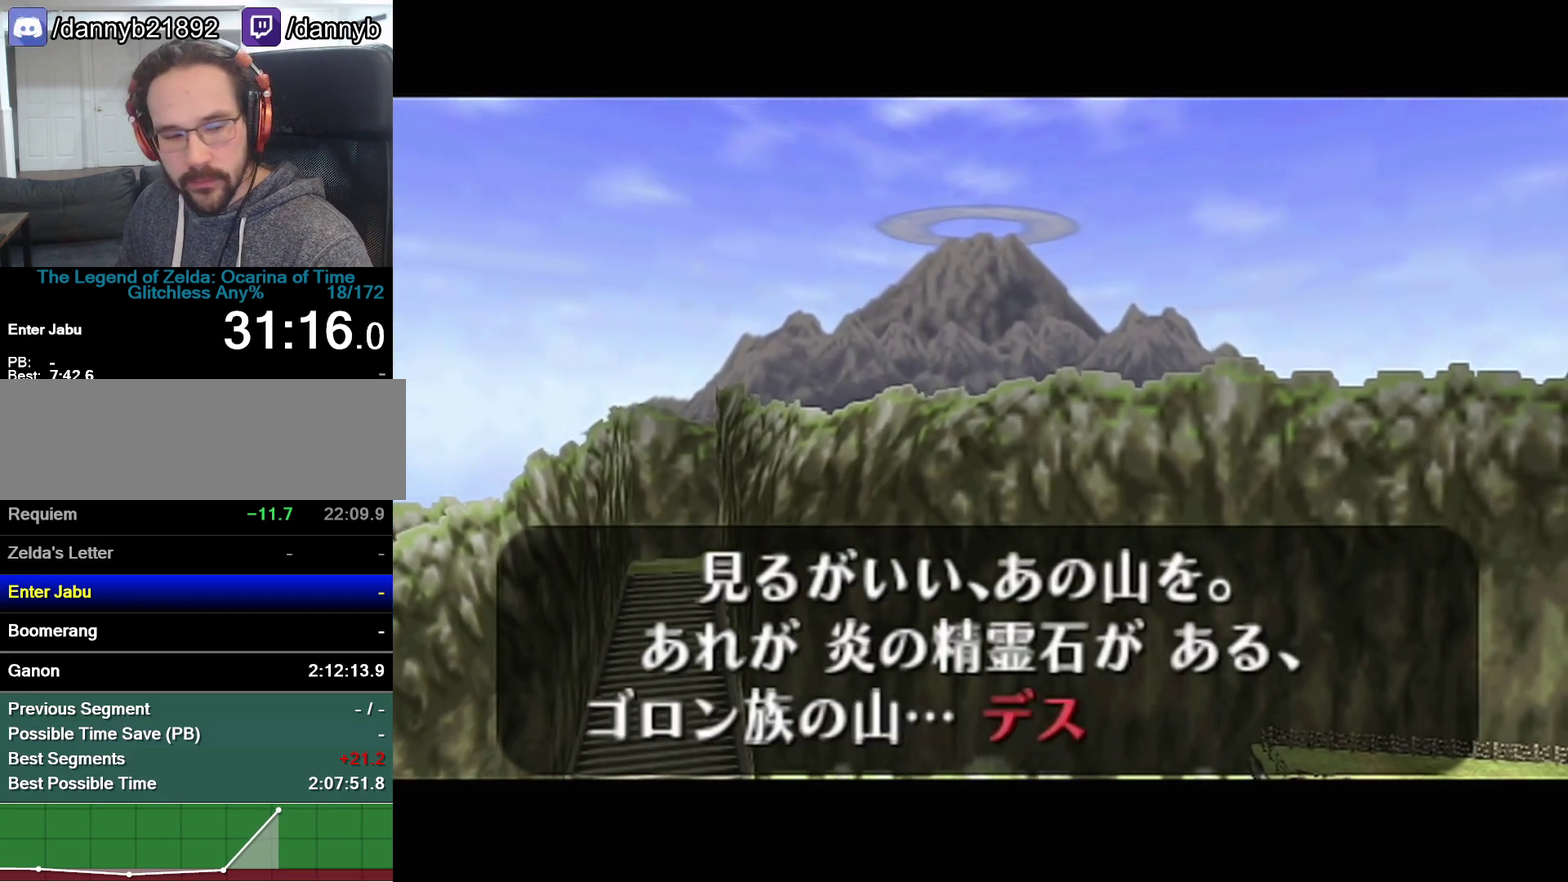
{"buttons": ["B"], "events": [[17, "A", "down"], [50, "A", "up"], [50, "B", "down"], [83, "B", "up"], [117, "A", "down"], [183, "A", "up"], [183, "B", "down"], [217, "B", "up"], [233, "A", "down"], [267, "A", "up"], [267, "B", "down"], [333, "A", "down"], [333, "B", "up"], [400, "A", "up"], [400, "B", "down"], [433, "A", "down"], [433, "B", "up"], [500, "A", "up"], [500, "B", "down"]]}
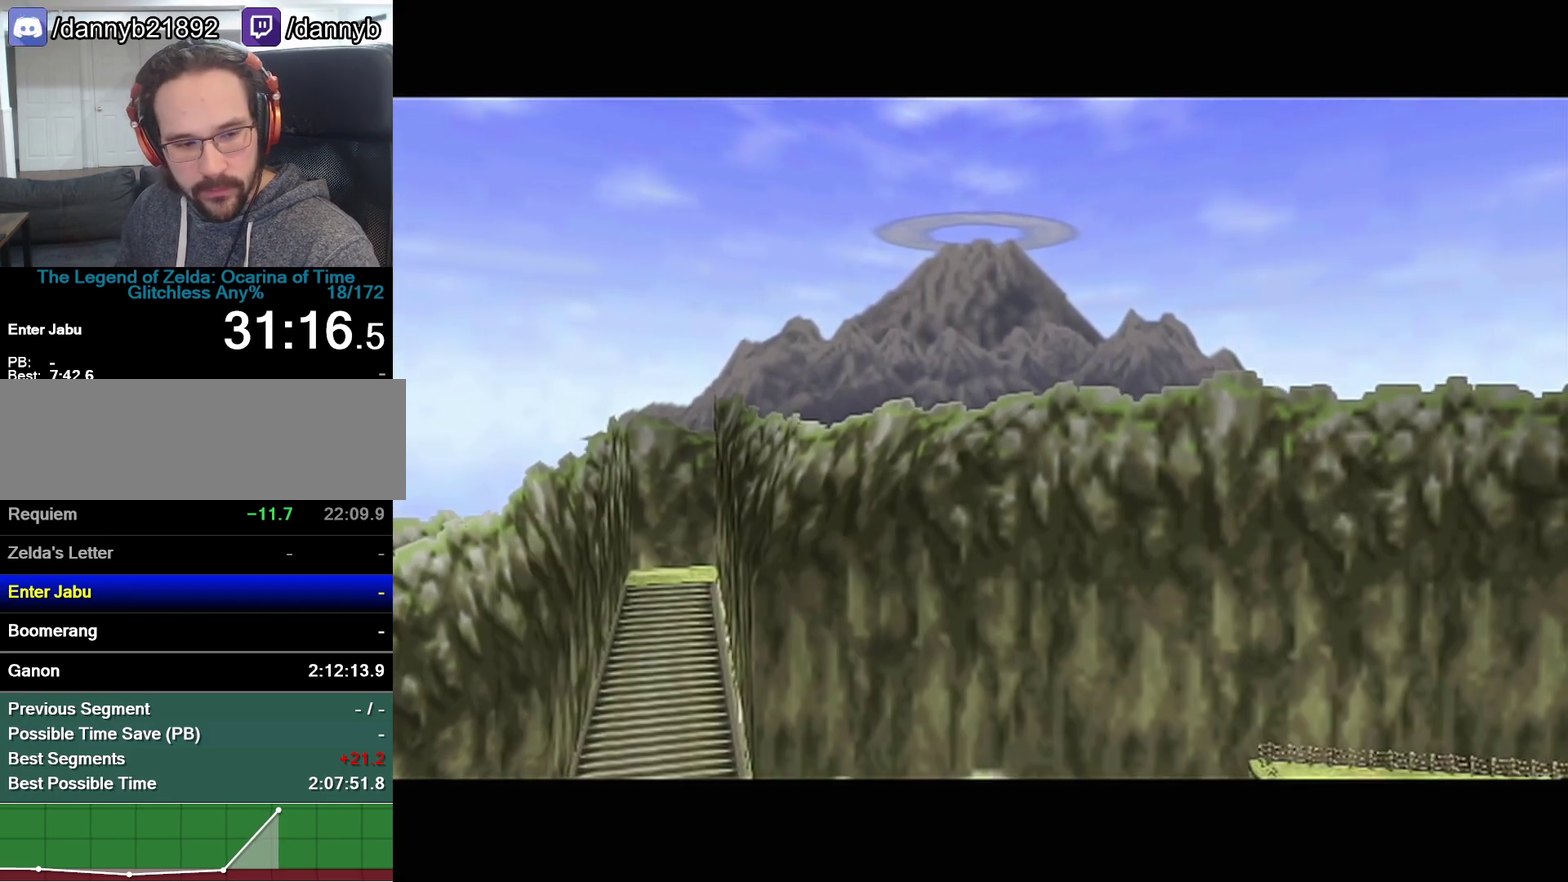
{"buttons": [], "events": [[50, "A", "down"], [50, "B", "up"], [83, "B", "down"], [150, "A", "up"], [183, "A", "down"], [183, "B", "up"], [267, "A", "up"], [267, "B", "down"], [300, "A", "down"], [300, "B", "up"], [367, "A", "up"], [367, "B", "down"], [400, "B", "up"]]}
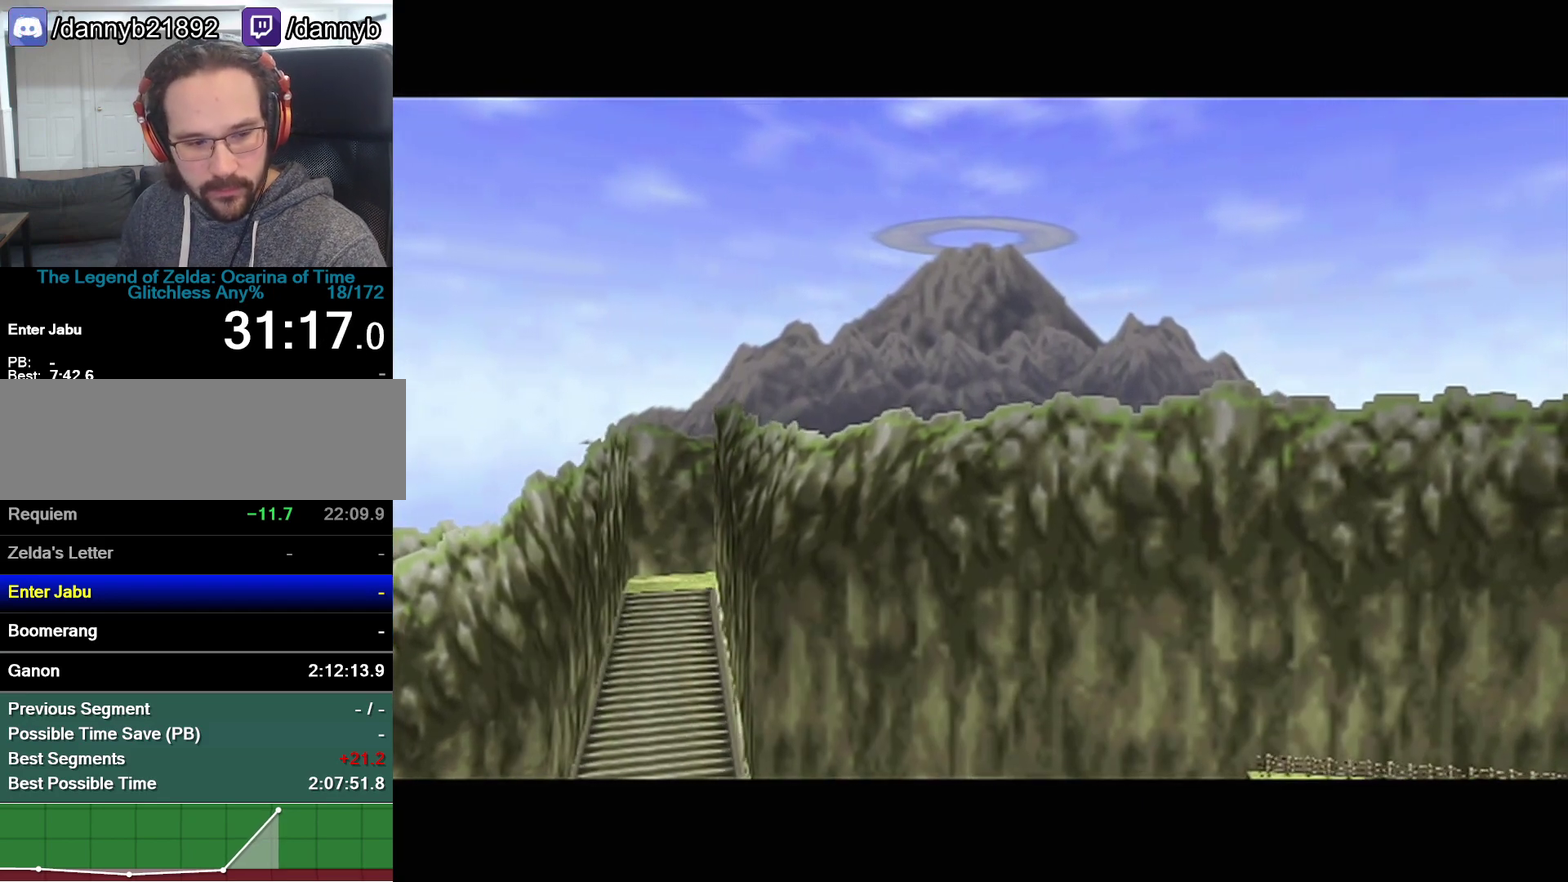
{"buttons": ["Z"], "events": [[50, "A", "down"], [117, "R1", "down"], [217, "A", "up"], [300, "Z", "down"], [367, "A", "down"], [367, "R1", "up"], [483, "A", "up"]]}
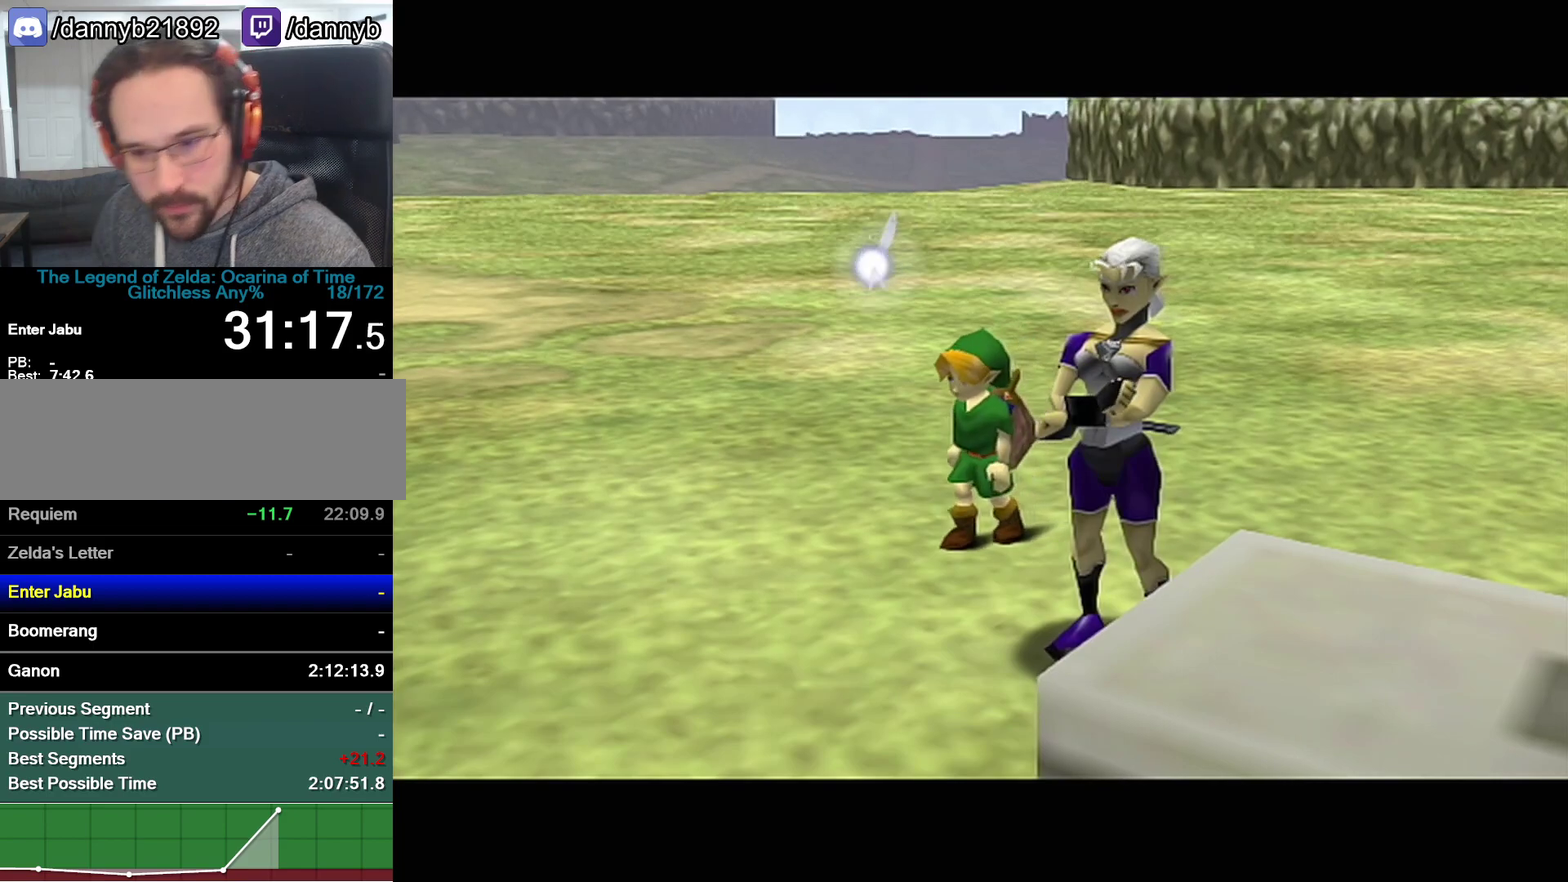
{"buttons": [], "events": [[17, "Z", "up"], [233, "A", "down"], [433, "A", "up"]]}
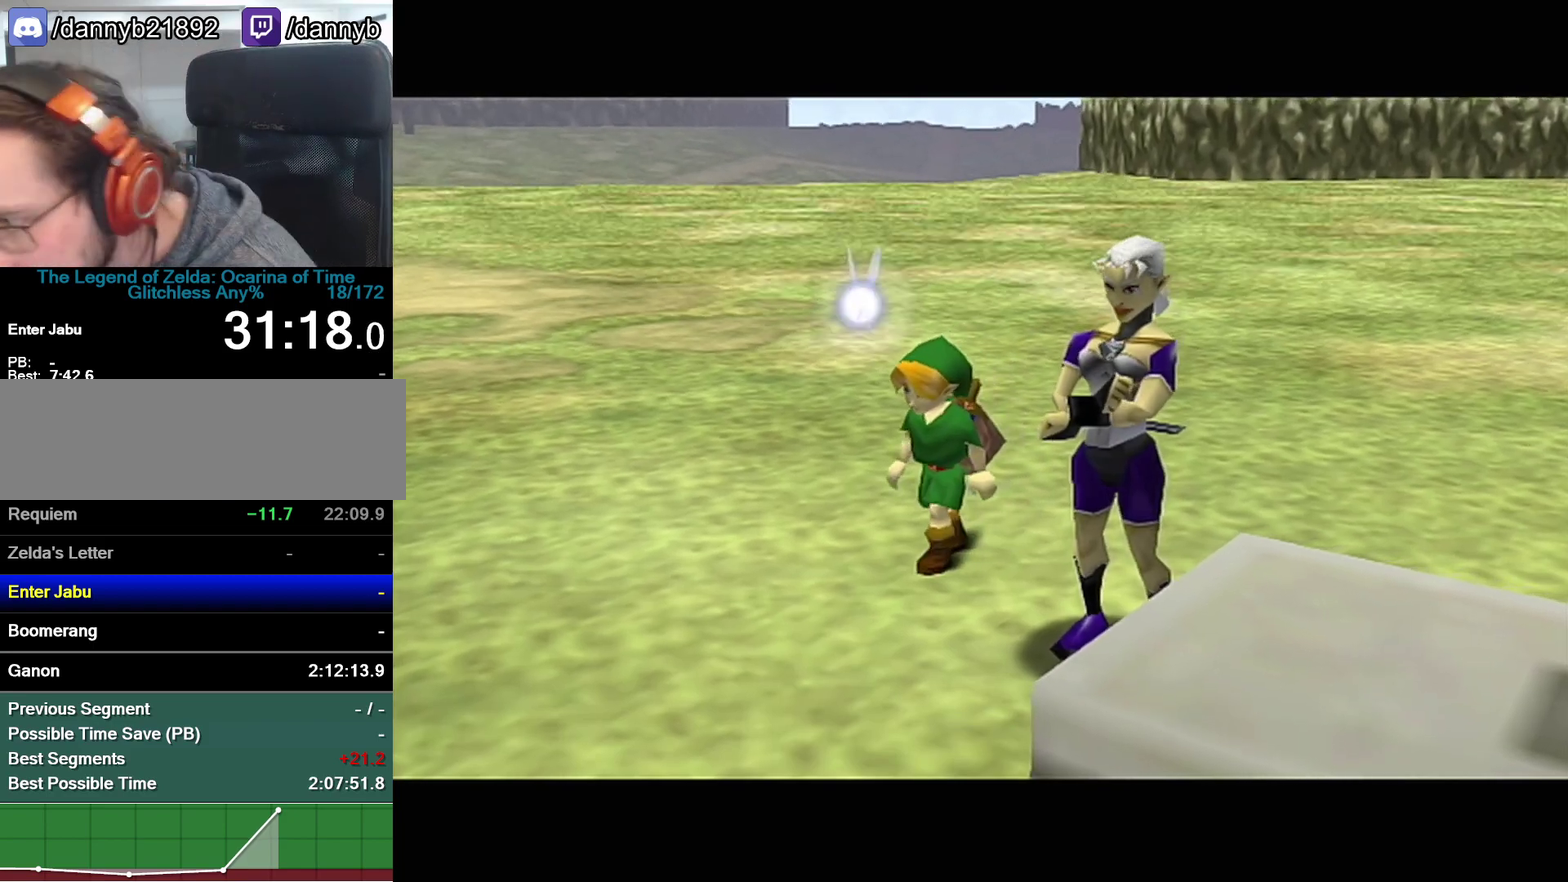
{"buttons": [], "events": []}
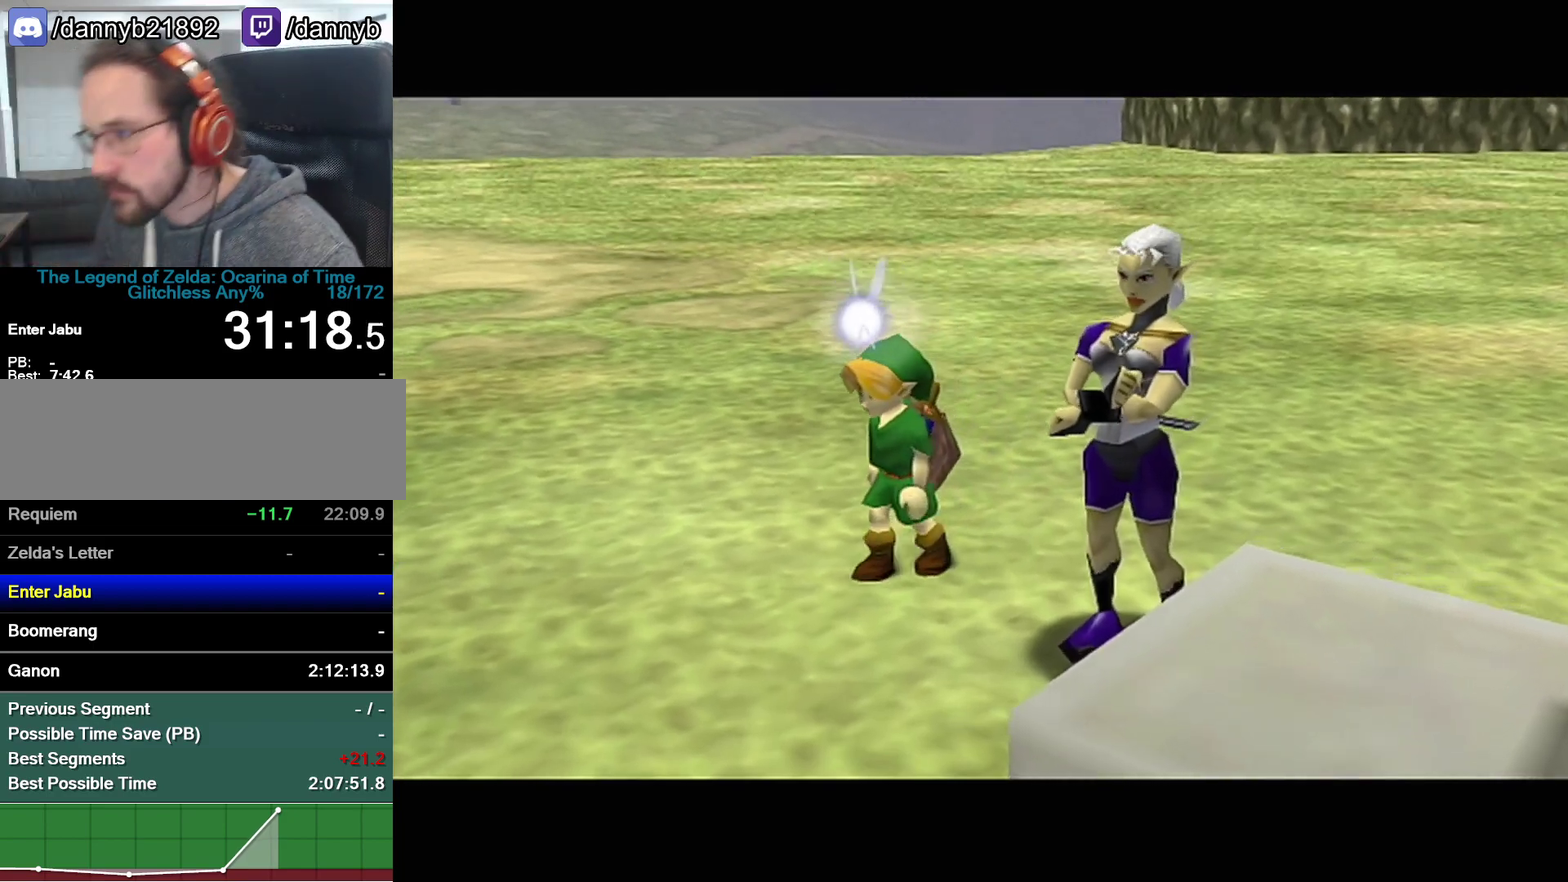
{"buttons": [], "events": []}
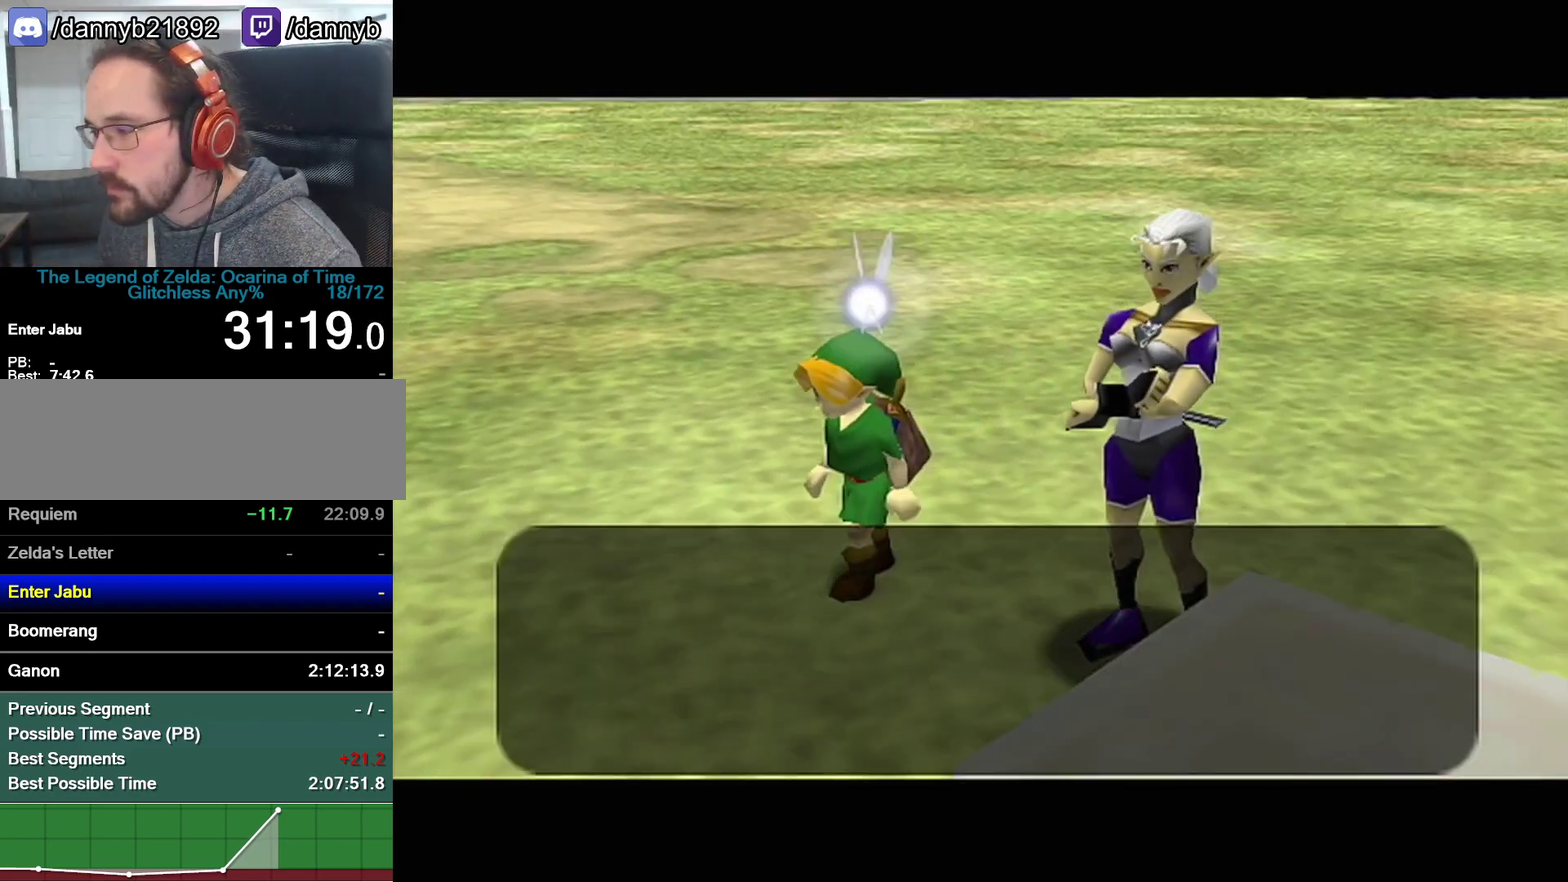
{"buttons": ["Z"], "events": [[183, "A", "down"], [267, "A", "up"], [400, "A", "down"], [400, "Z", "down"], [500, "A", "up"]]}
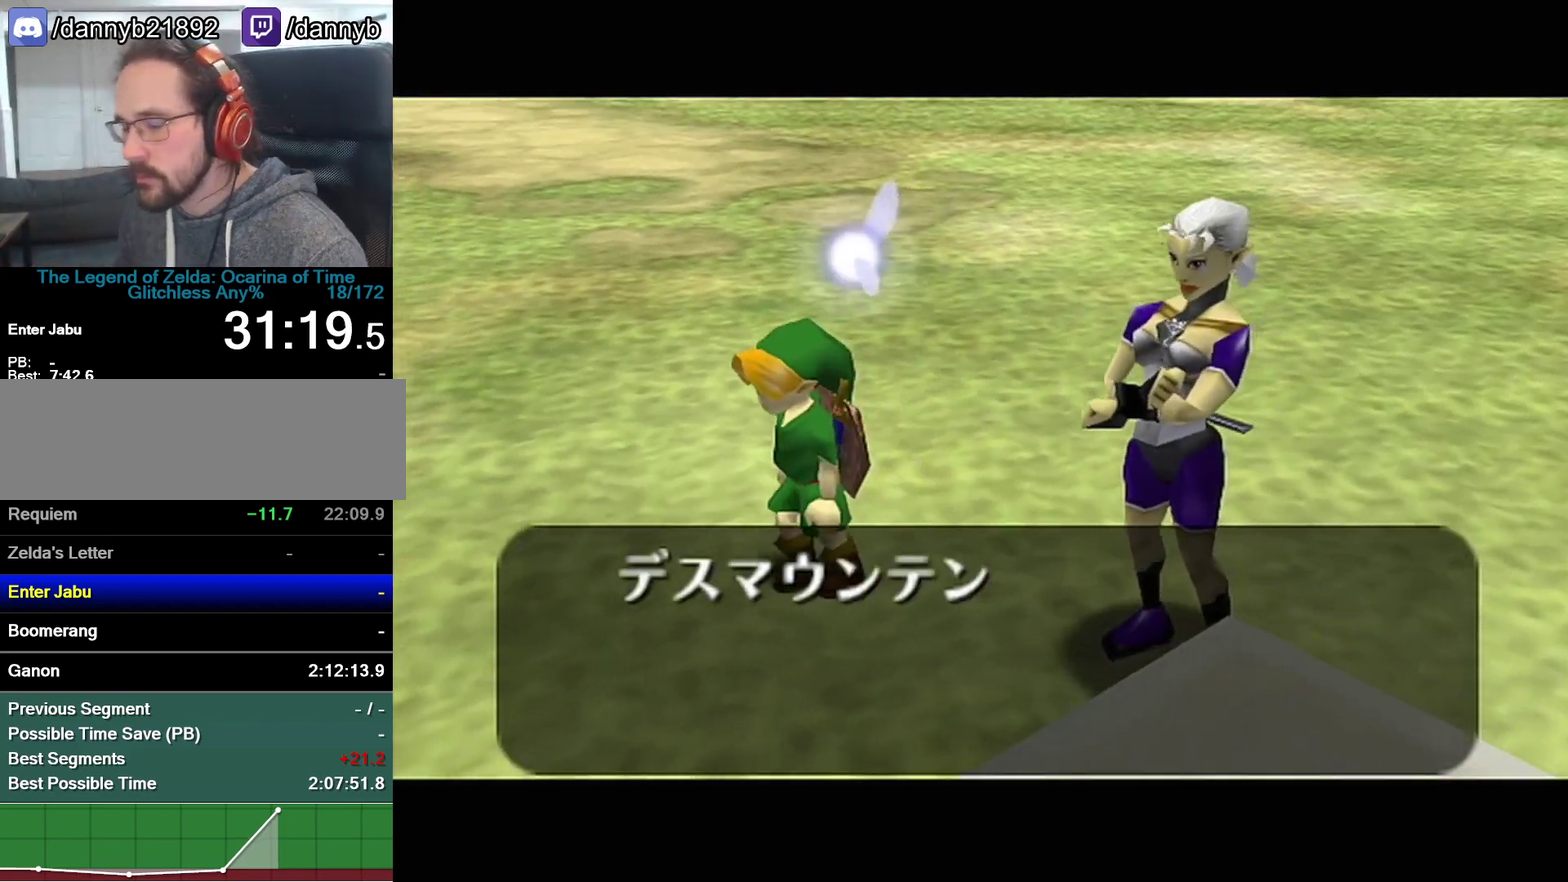
{"buttons": ["B"], "events": [[50, "B", "down"], [50, "Z", "up"], [83, "A", "down"], [83, "B", "up"], [150, "A", "up"], [150, "B", "down"], [183, "A", "down"], [183, "B", "up"], [250, "A", "up"], [250, "B", "down"], [300, "A", "down"], [300, "B", "up"], [367, "A", "up"], [367, "B", "down"], [433, "A", "down"], [433, "B", "up"], [467, "A", "up"], [467, "B", "down"]]}
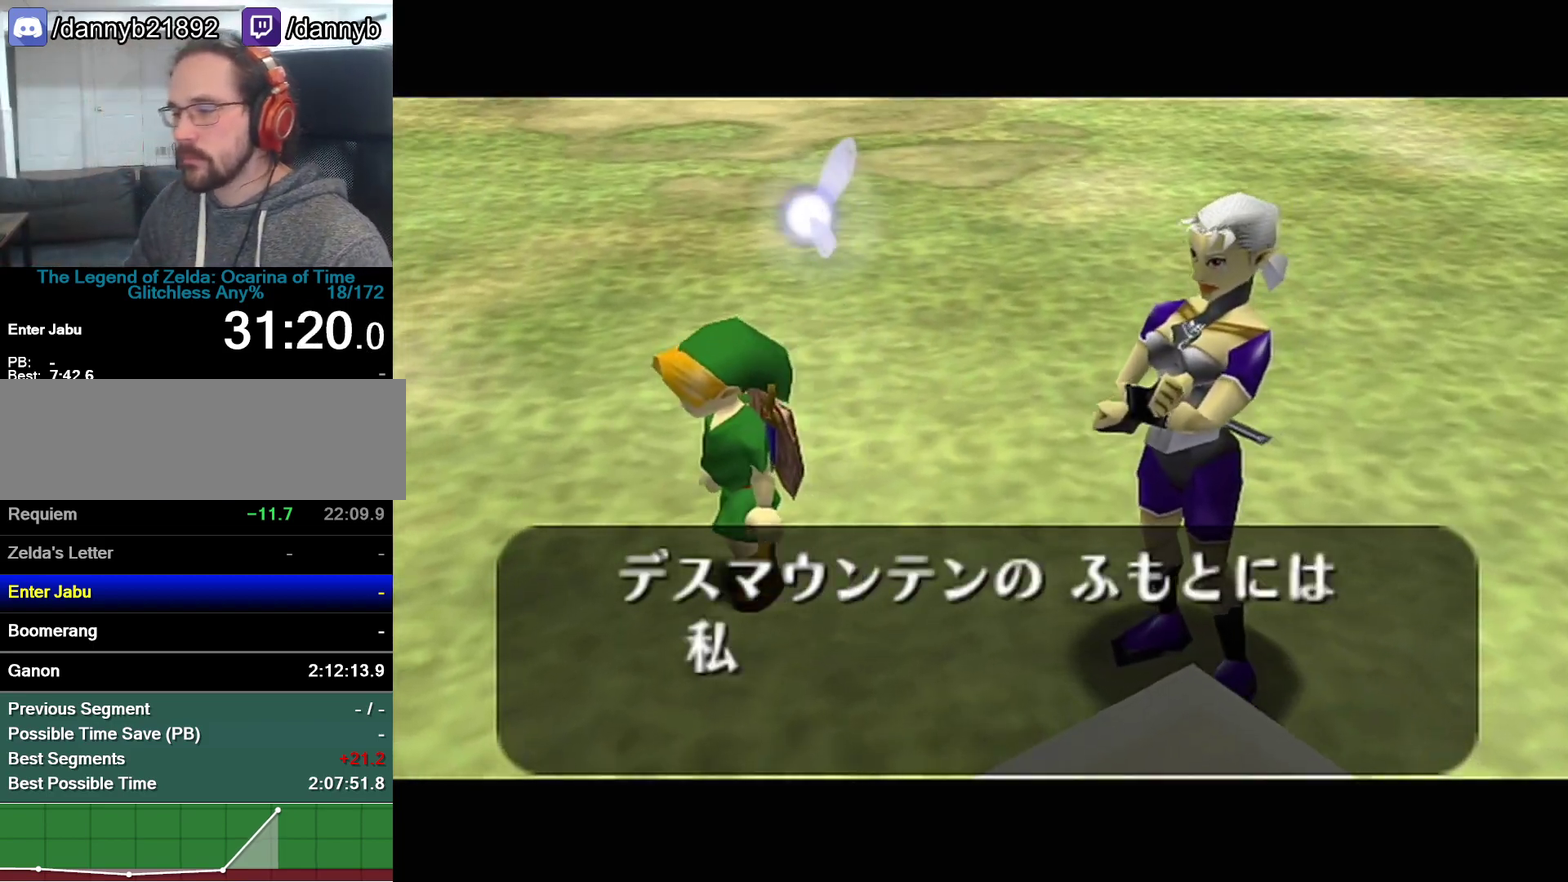
{"buttons": ["A", "R1"], "events": [[17, "B", "up"], [50, "A", "down"], [83, "A", "up"], [83, "B", "down"], [150, "A", "down"], [150, "B", "up"], [183, "A", "up"], [183, "B", "down"], [233, "A", "down"], [233, "B", "up"], [333, "A", "up"], [333, "B", "down"], [367, "A", "down"], [367, "B", "up"], [400, "R1", "down"], [433, "A", "up"], [433, "B", "down"], [483, "A", "down"], [483, "B", "up"]]}
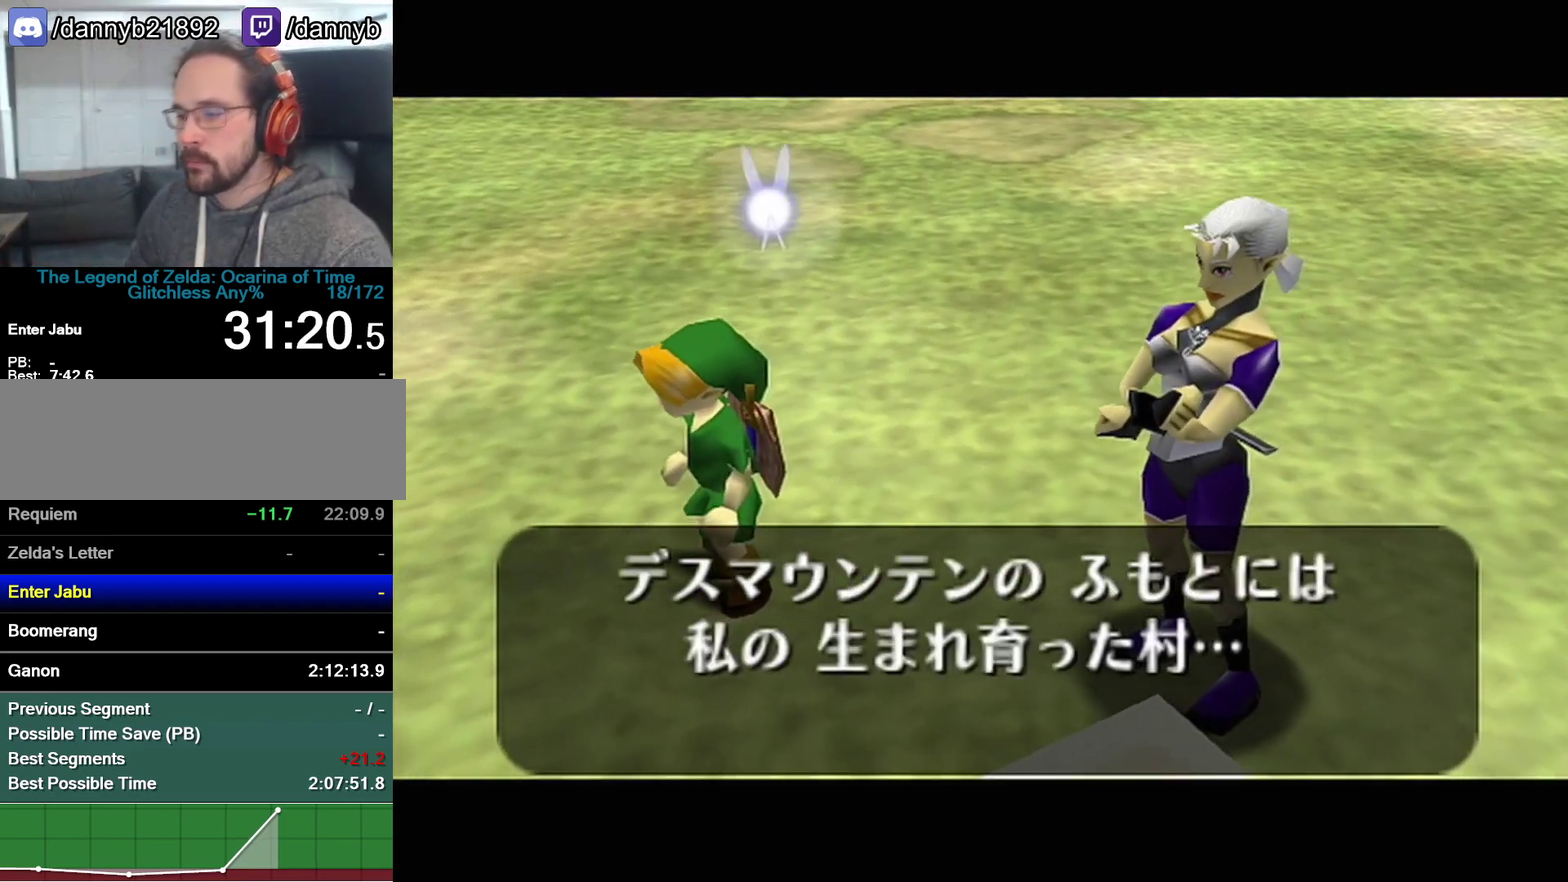
{"buttons": ["B", "R1"], "events": [[33, "A", "up"], [83, "B", "down"], [117, "A", "down"], [117, "B", "up"], [150, "A", "up"], [150, "B", "down"], [217, "A", "down"], [217, "B", "up"], [267, "A", "up"], [267, "B", "down"], [300, "B", "up"], [333, "A", "down"], [367, "A", "up"], [367, "B", "down"], [433, "A", "down"], [433, "B", "up"], [500, "A", "up"], [500, "B", "down"]]}
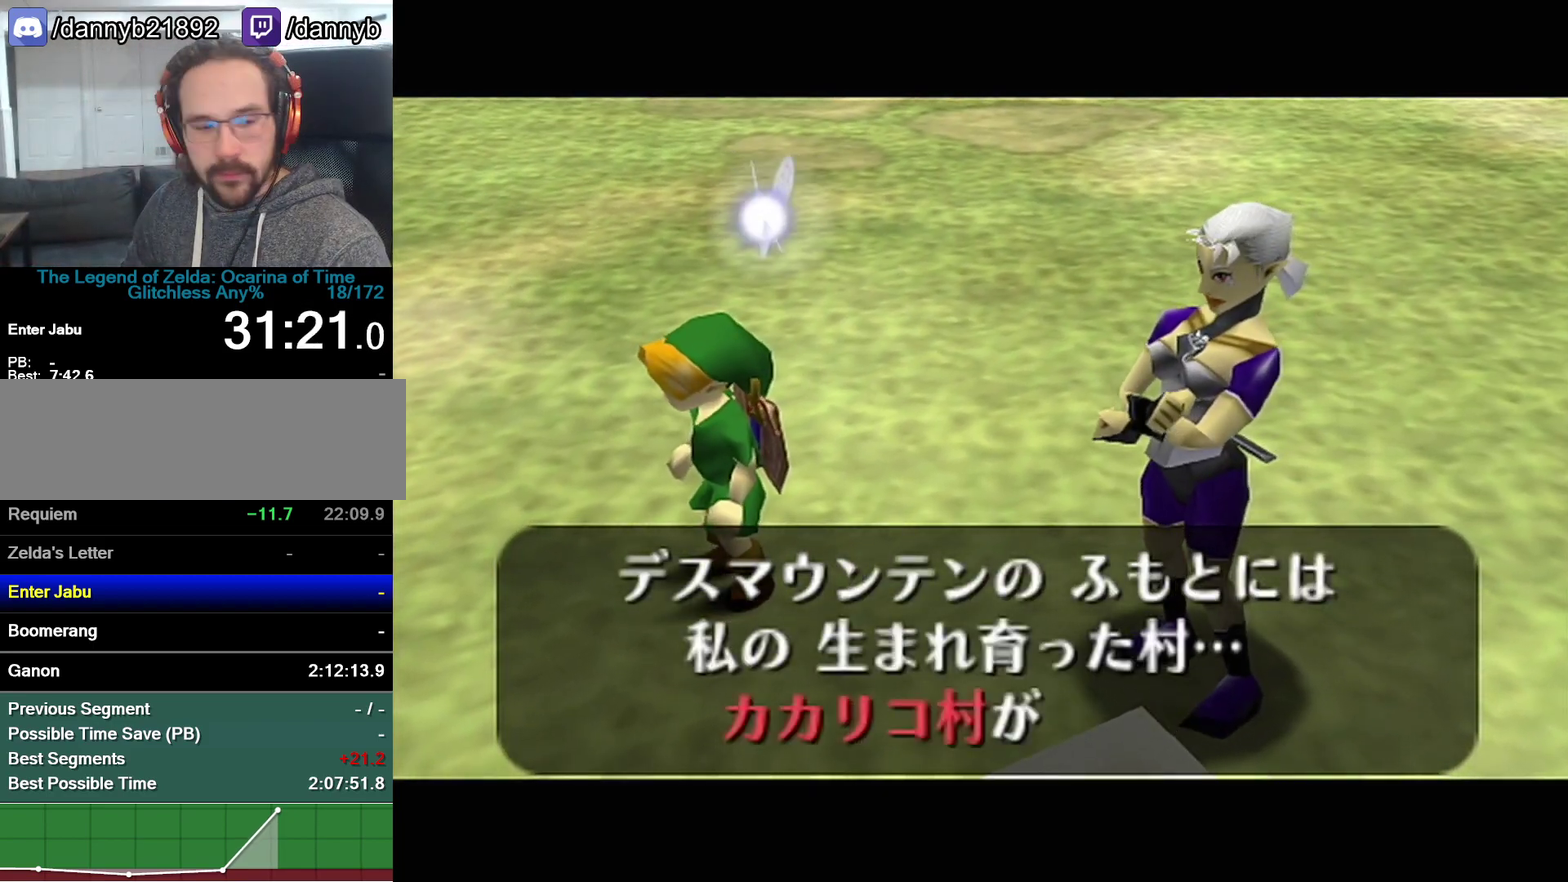
{"buttons": ["R1"], "events": [[83, "A", "down"], [83, "B", "up"], [117, "A", "up"], [117, "B", "down"], [150, "B", "up"], [183, "A", "down"], [217, "A", "up"], [217, "B", "down"], [267, "A", "down"], [267, "B", "up"], [333, "A", "up"], [333, "B", "down"], [400, "A", "down"], [400, "B", "up"], [467, "A", "up"], [467, "B", "down"], [483, "B", "up"]]}